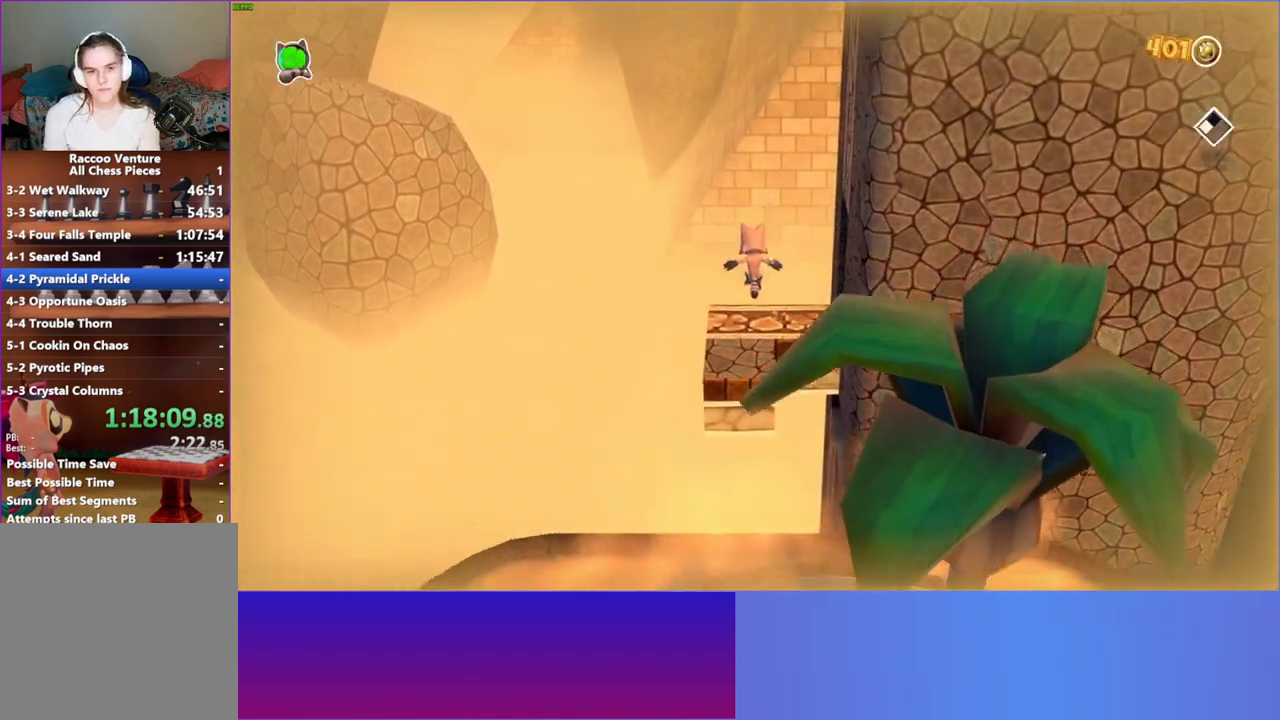
Gameplay with a controller (Xbox layout); each line is a JSON object with the inputs held at the frame after it. "events" lists button and stick changes between this image and that frame as [ms after this image, input, new state], when the widget could be followed in between. Not read: L3 R3.
{"buttons": [], "left_stick": "right", "right_stick": "center", "events": [[83, "Y", "up"], [133, "left_stick", "up-right"], [350, "left_stick", "right"]]}
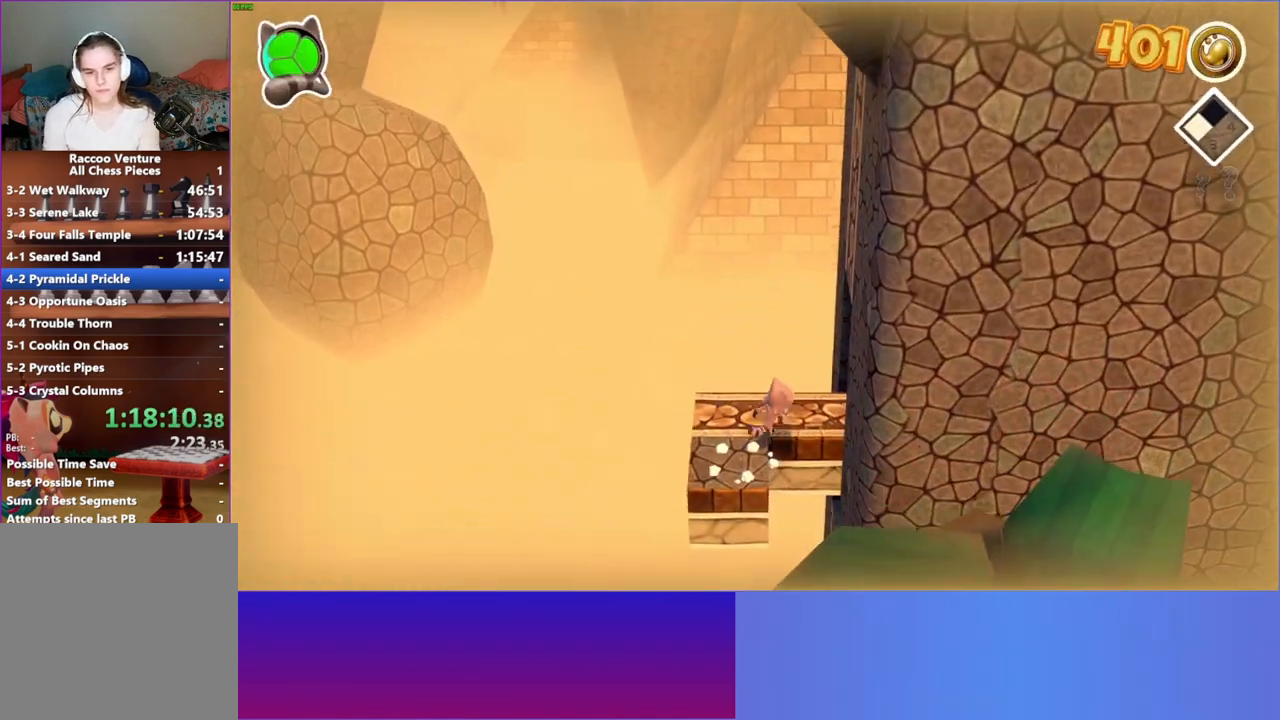
{"buttons": [], "left_stick": "right", "right_stick": "center", "events": [[83, "left_stick", "up-right"], [350, "left_stick", "right"]]}
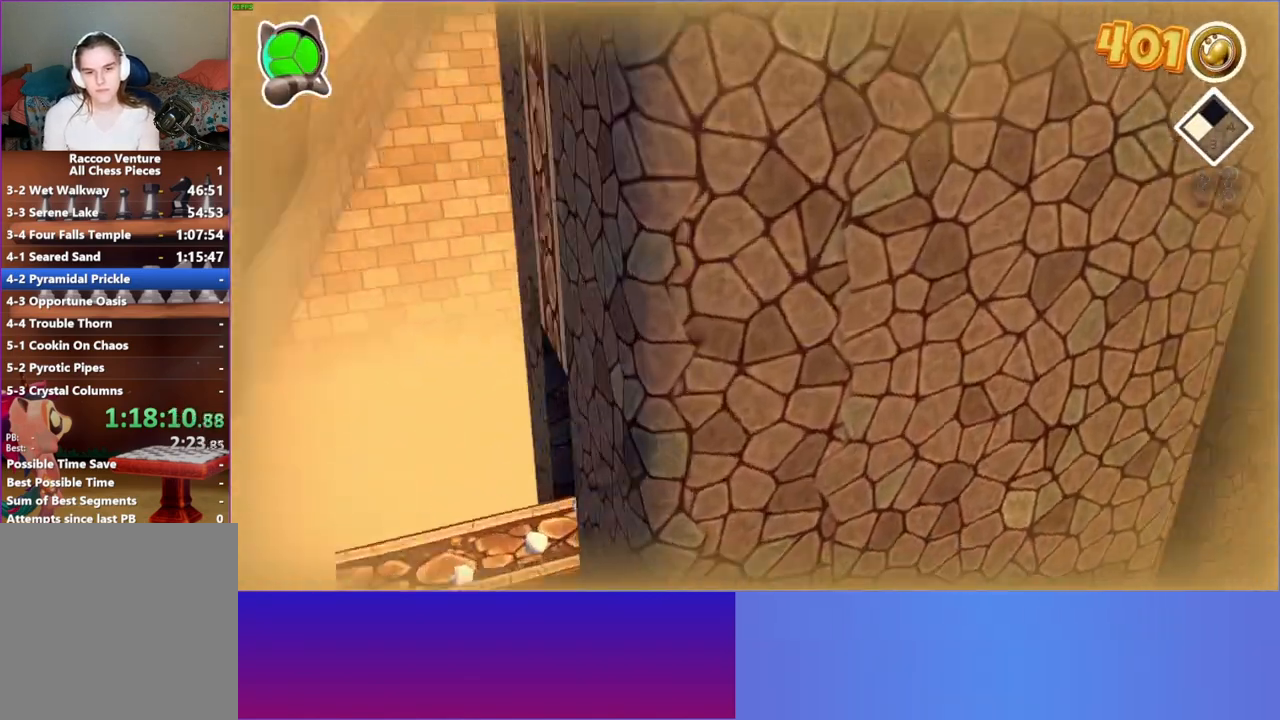
{"buttons": [], "left_stick": "up", "right_stick": "center", "events": [[67, "left_stick", "up-right"], [250, "left_stick", "up"]]}
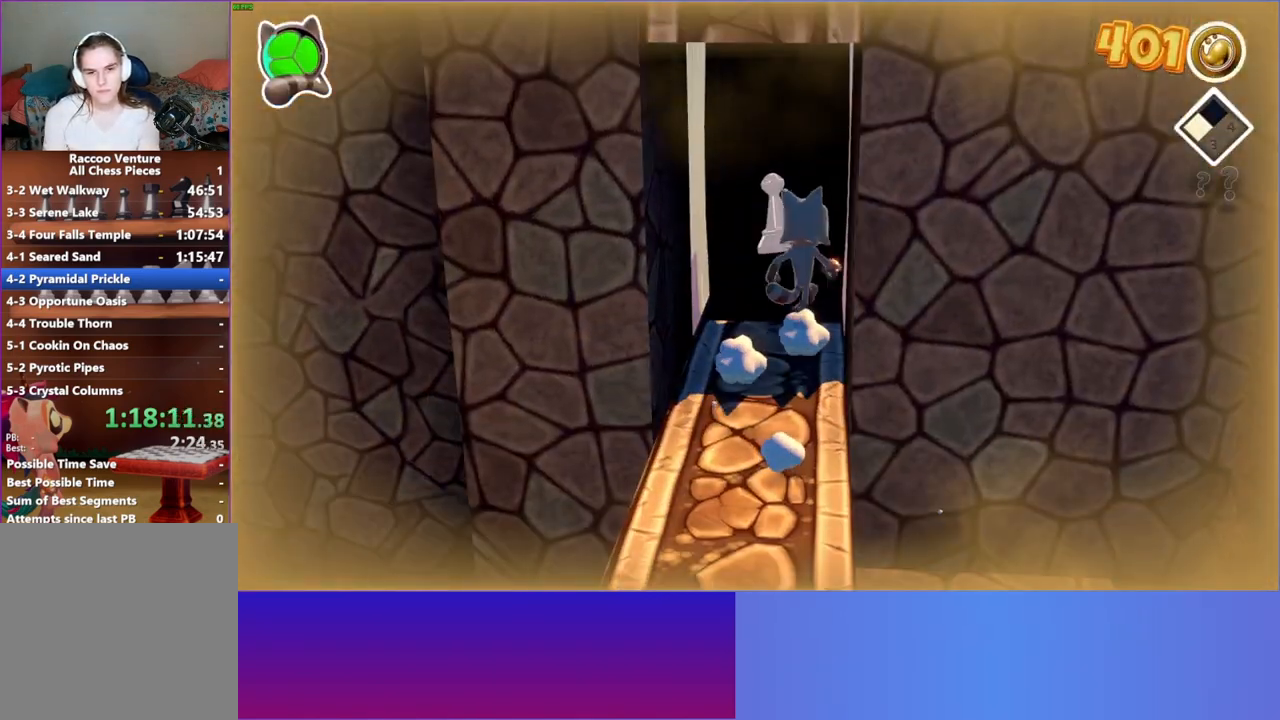
{"buttons": [], "left_stick": "center", "right_stick": "center", "events": [[317, "left_stick", "center"]]}
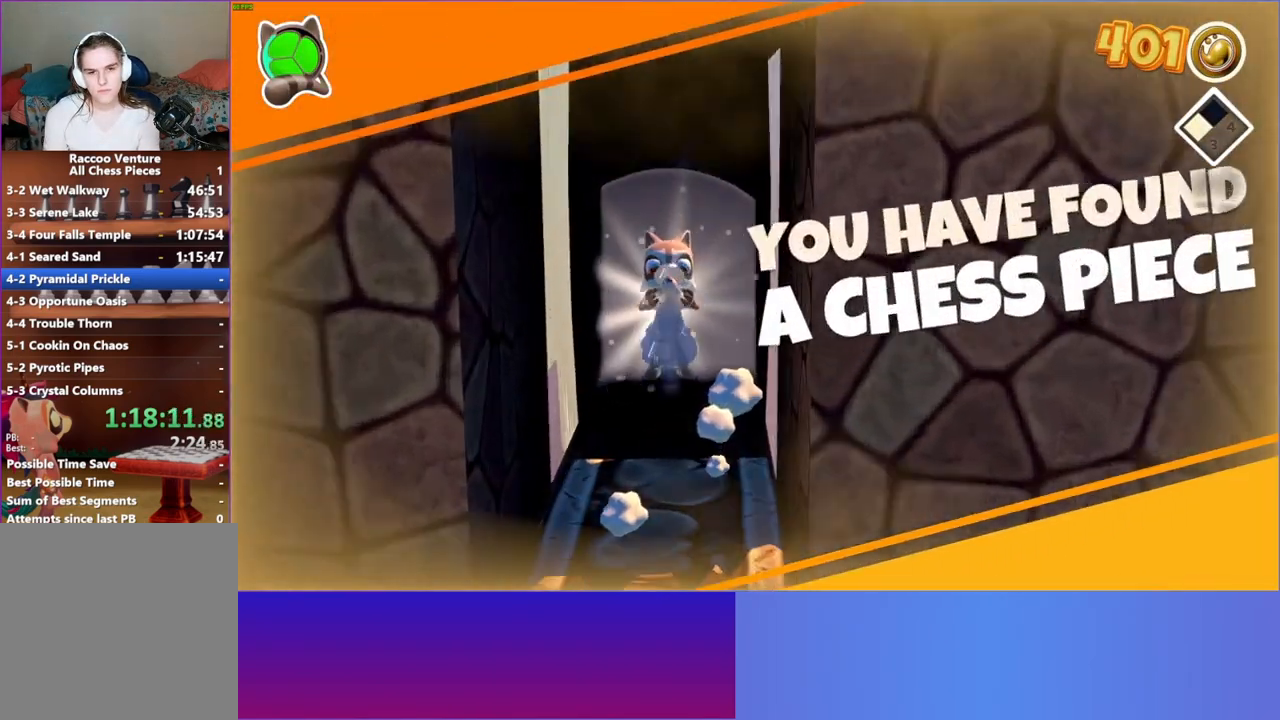
{"buttons": [], "left_stick": "center", "right_stick": "center", "events": []}
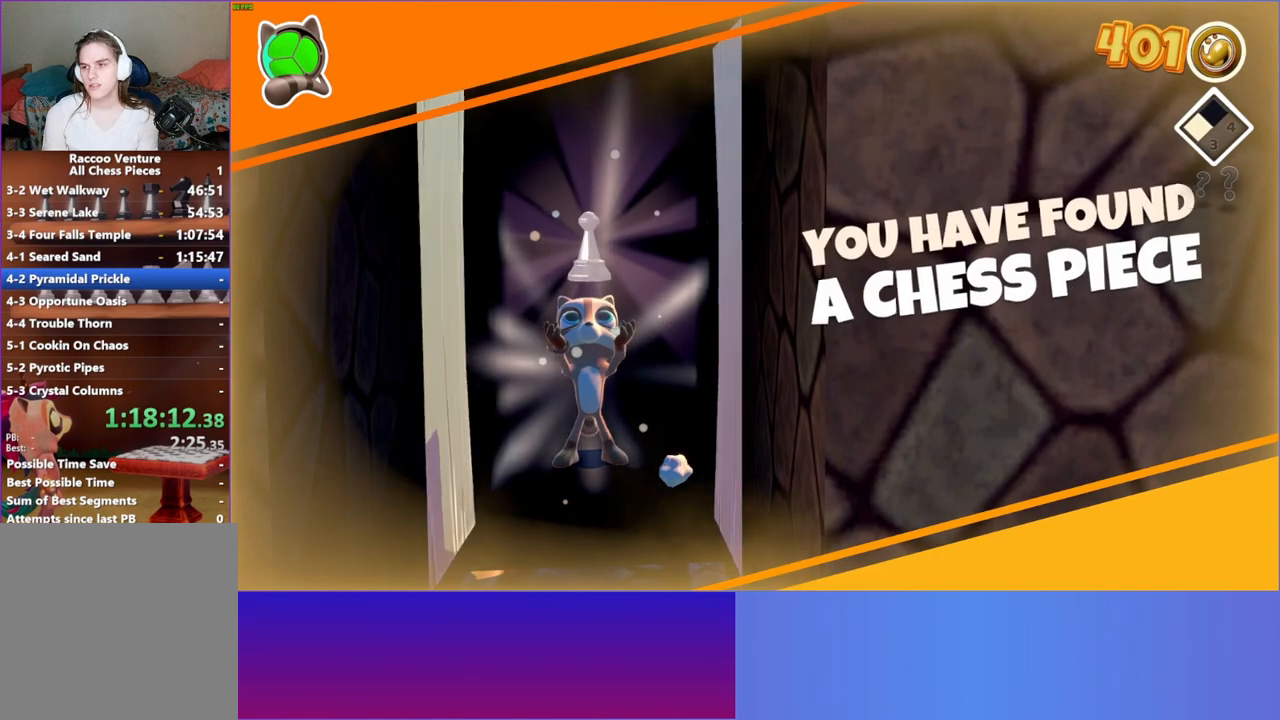
{"buttons": [], "left_stick": "center", "right_stick": "center", "events": []}
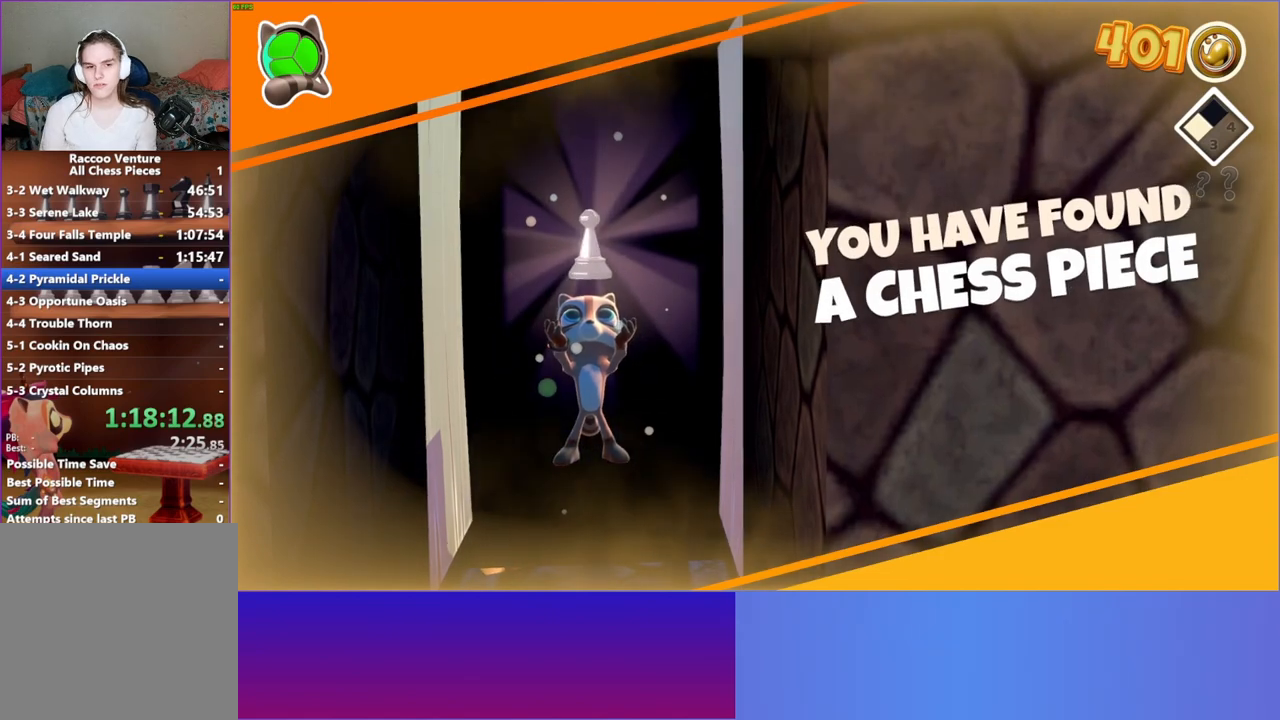
{"buttons": [], "left_stick": "center", "right_stick": "center", "events": []}
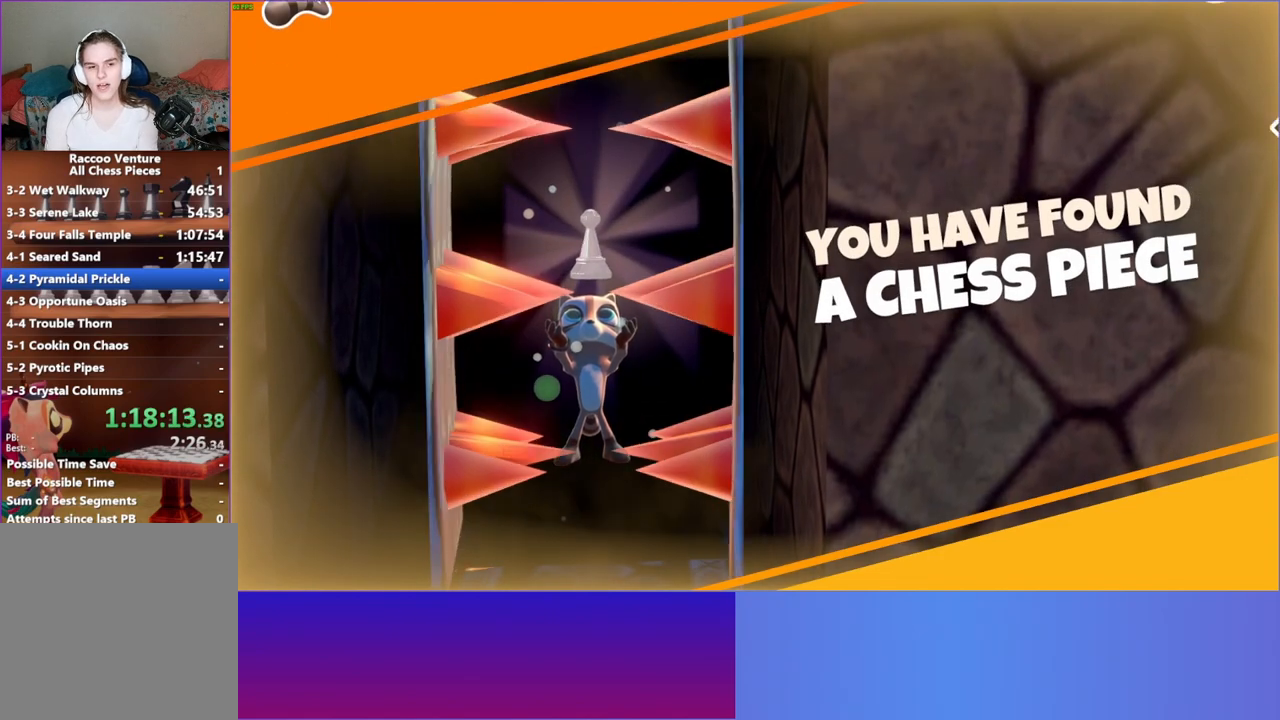
{"buttons": [], "left_stick": "center", "right_stick": "center", "events": []}
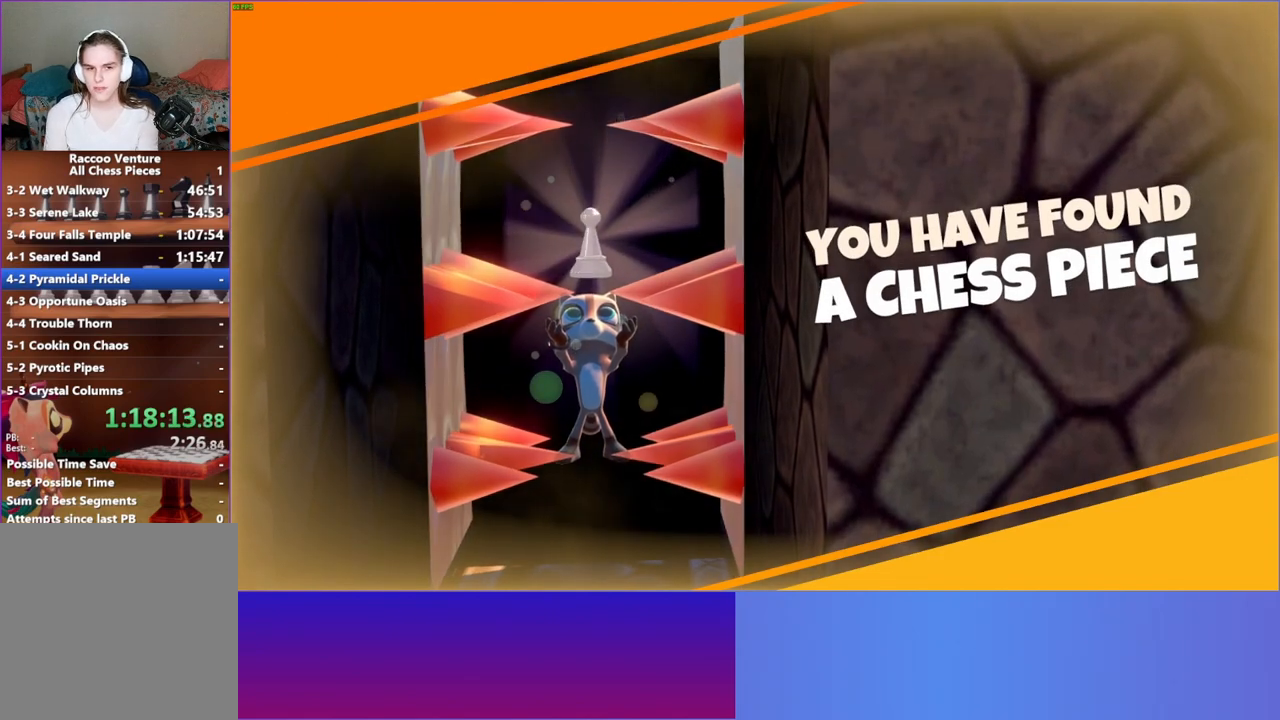
{"buttons": [], "left_stick": "center", "right_stick": "center", "events": [[83, "Y", "down"], [217, "Y", "up"]]}
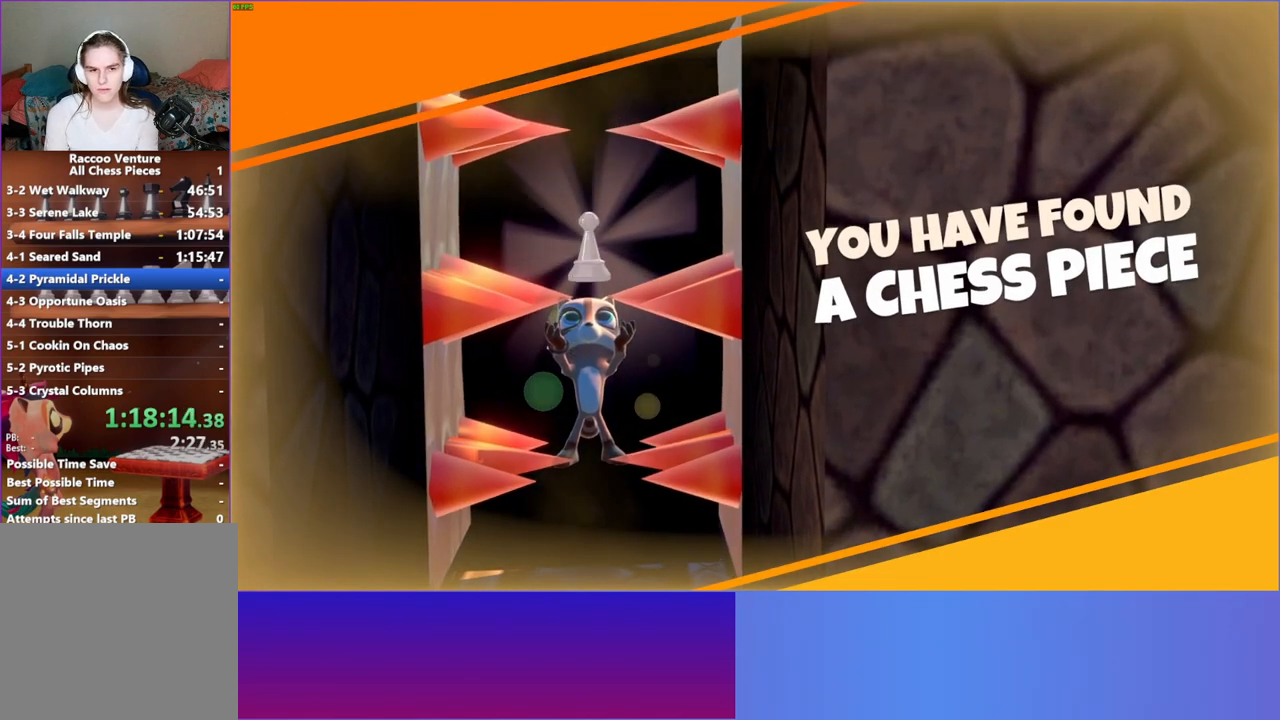
{"buttons": ["Y"], "left_stick": "center", "right_stick": "center", "events": [[400, "Y", "down"]]}
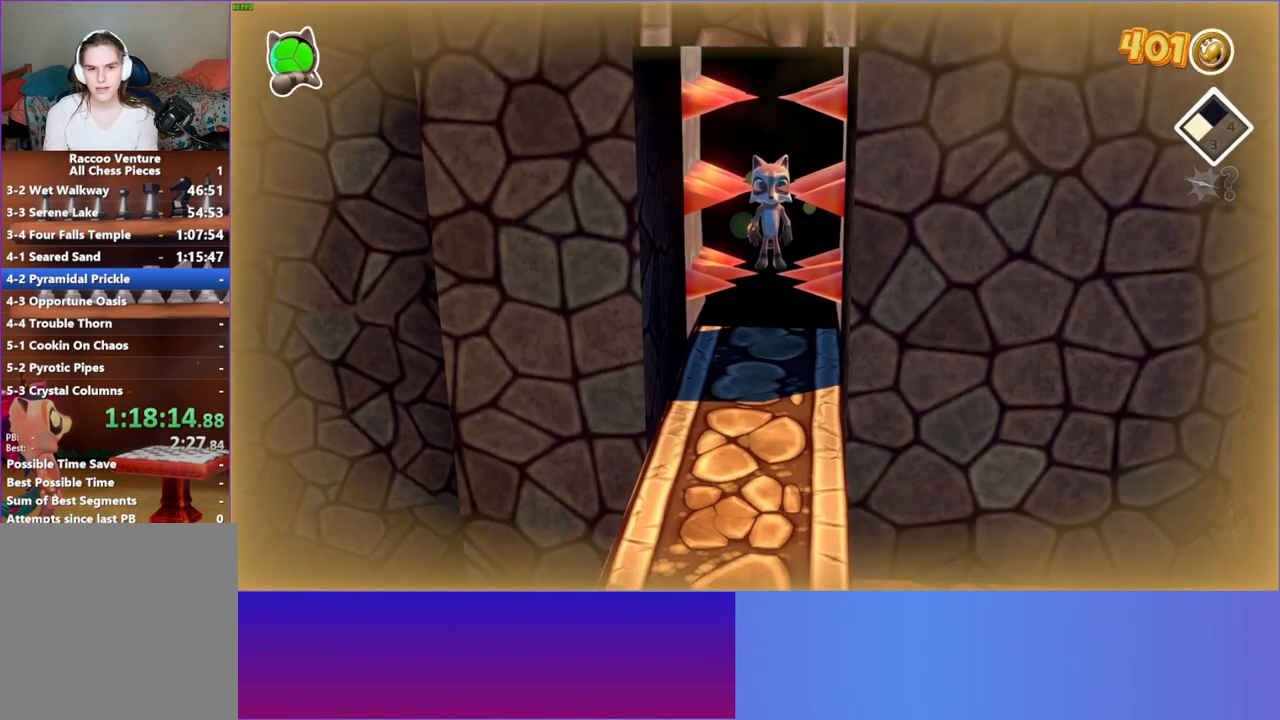
{"buttons": [], "left_stick": "center", "right_stick": "center", "events": [[17, "Y", "up"]]}
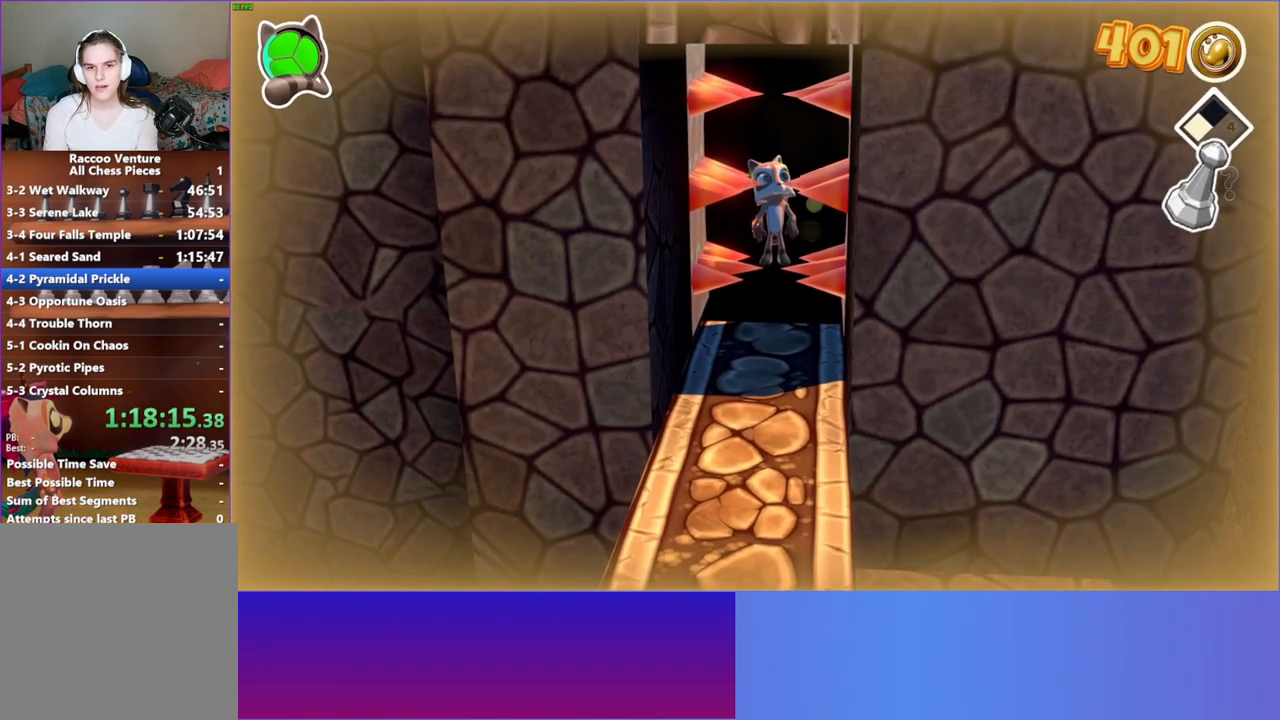
{"buttons": [], "left_stick": "down-left", "right_stick": "center", "events": [[350, "left_stick", "down-left"]]}
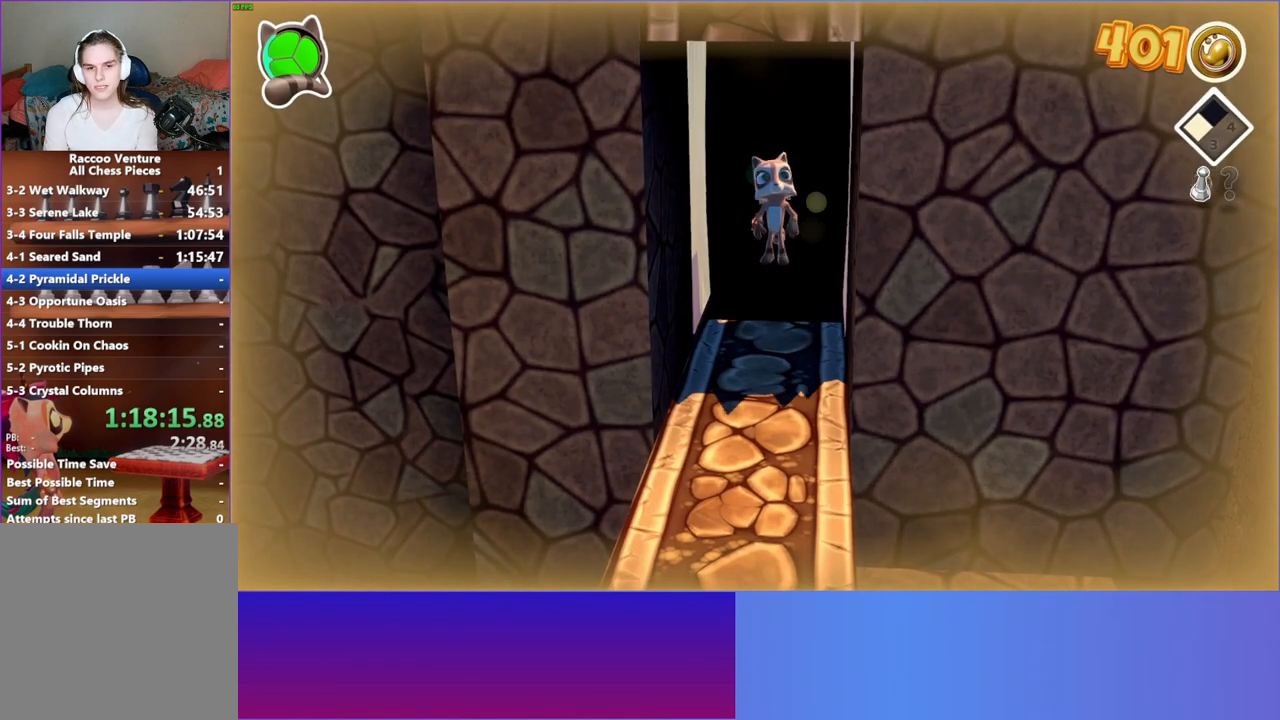
{"buttons": [], "left_stick": "down", "right_stick": "center", "events": [[133, "left_stick", "down"]]}
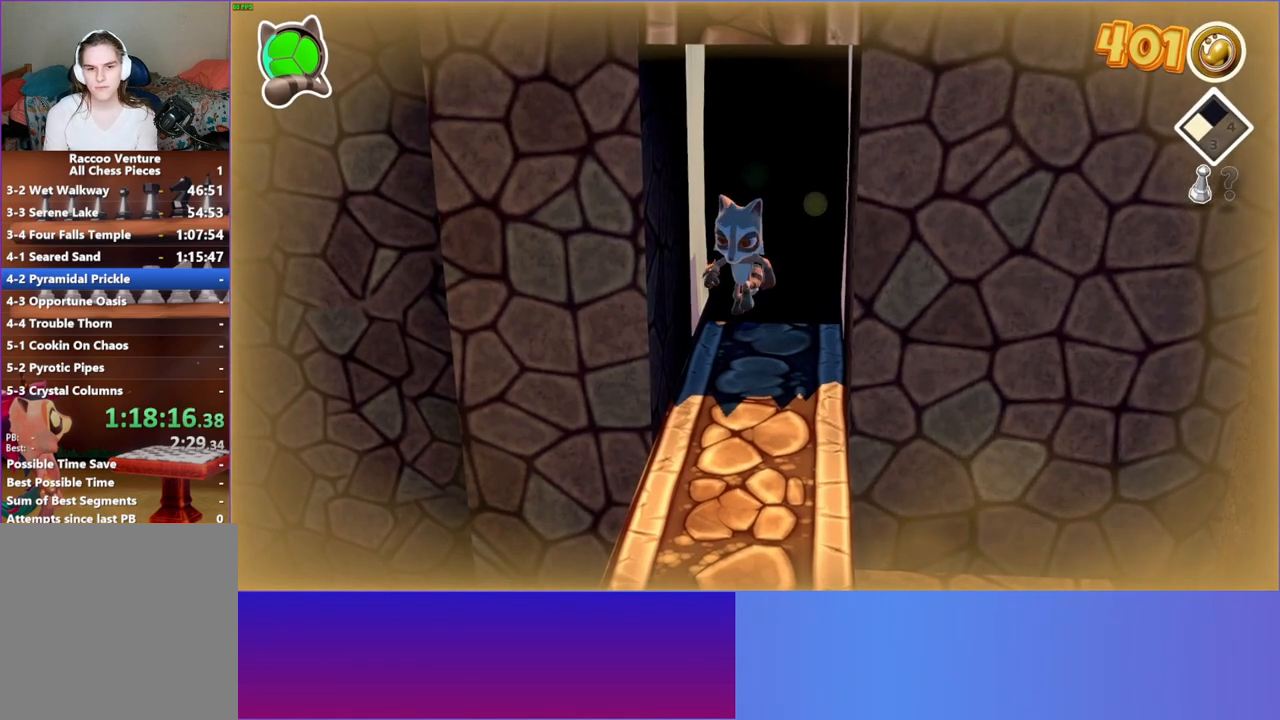
{"buttons": [], "left_stick": "down", "right_stick": "center", "events": []}
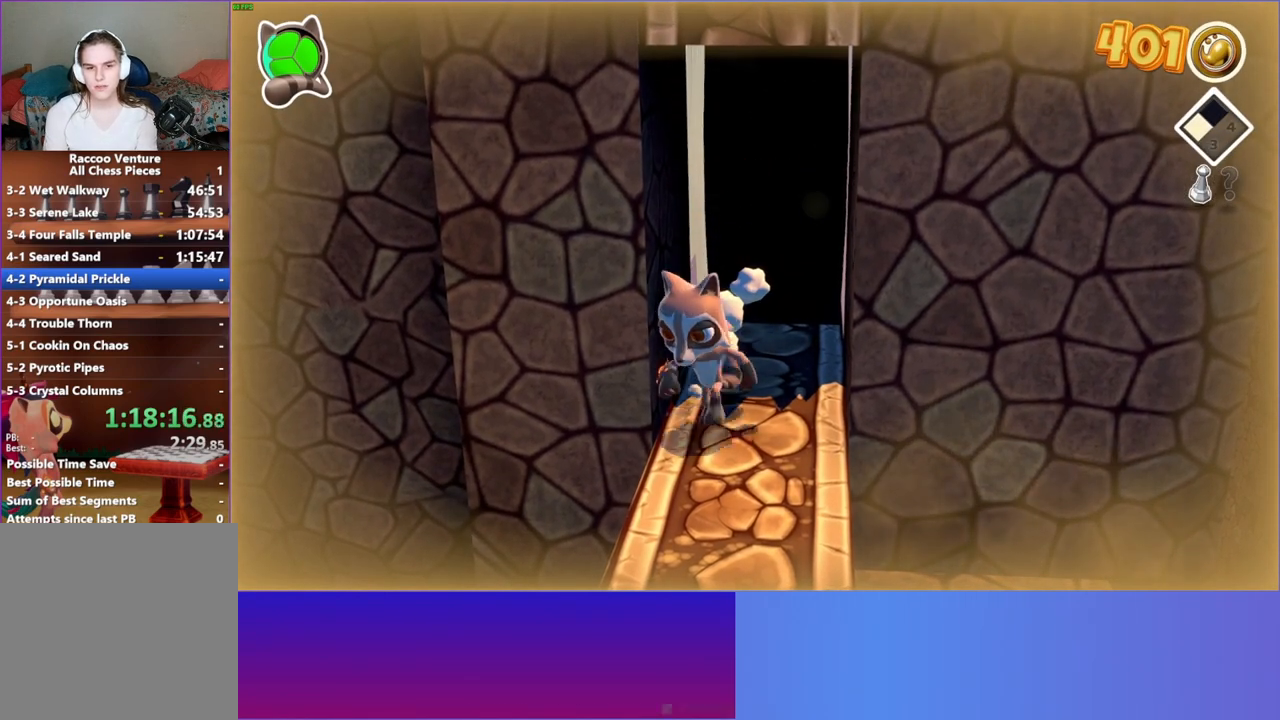
{"buttons": [], "left_stick": "center", "right_stick": "center", "events": [[200, "left_stick", "center"]]}
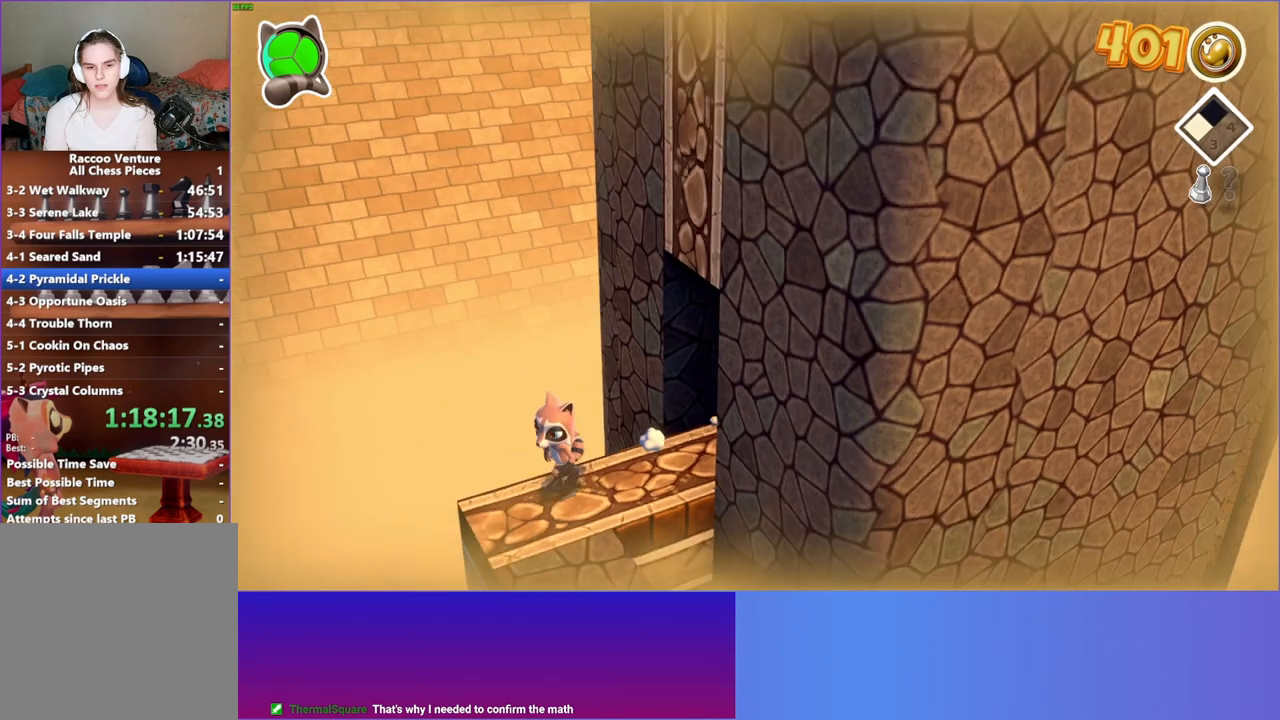
{"buttons": [], "left_stick": "down", "right_stick": "center", "events": [[17, "left_stick", "down-left"], [283, "left_stick", "down"]]}
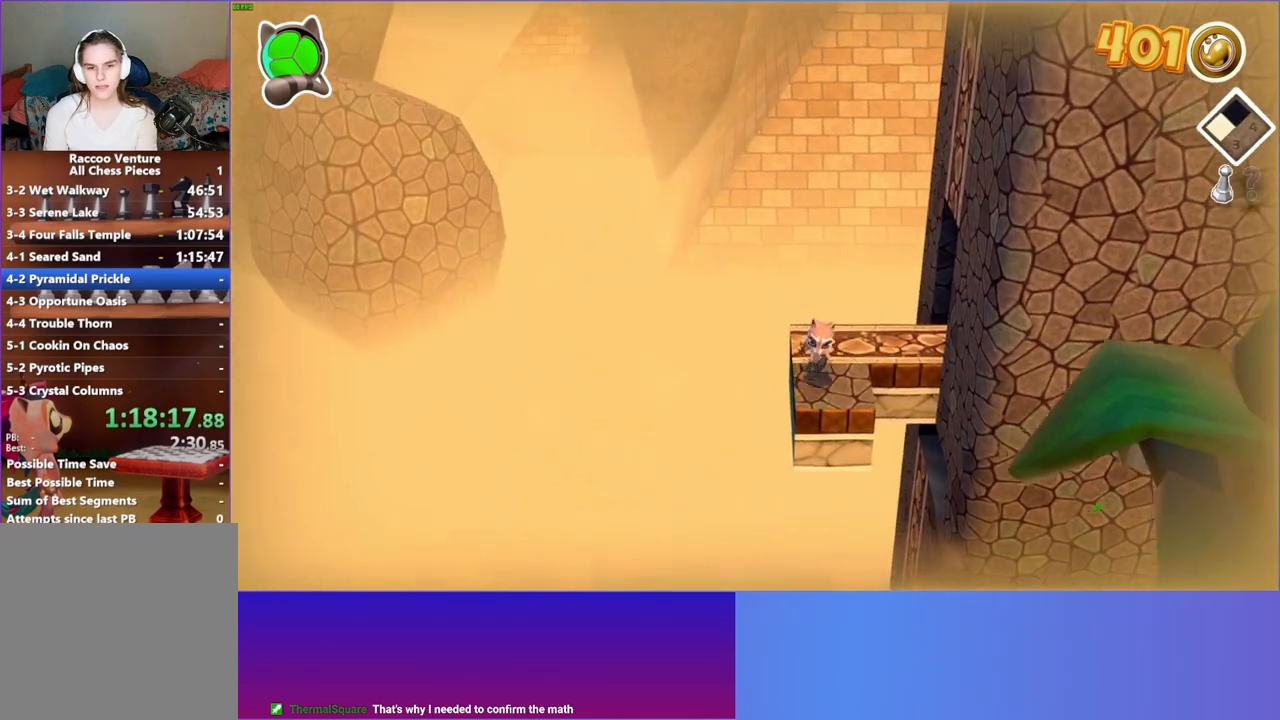
{"buttons": ["A"], "left_stick": "down", "right_stick": "center", "events": [[317, "A", "down"]]}
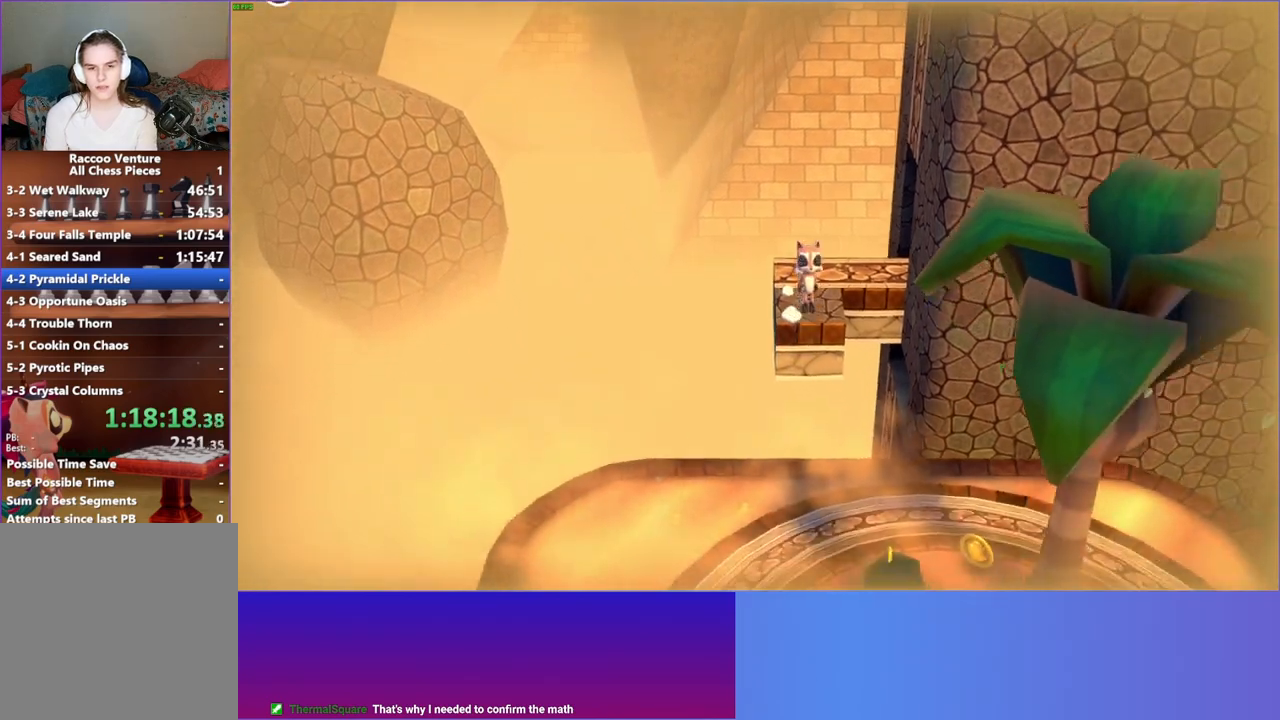
{"buttons": ["Y"], "left_stick": "down", "right_stick": "center", "events": [[350, "A", "up"], [500, "Y", "down"]]}
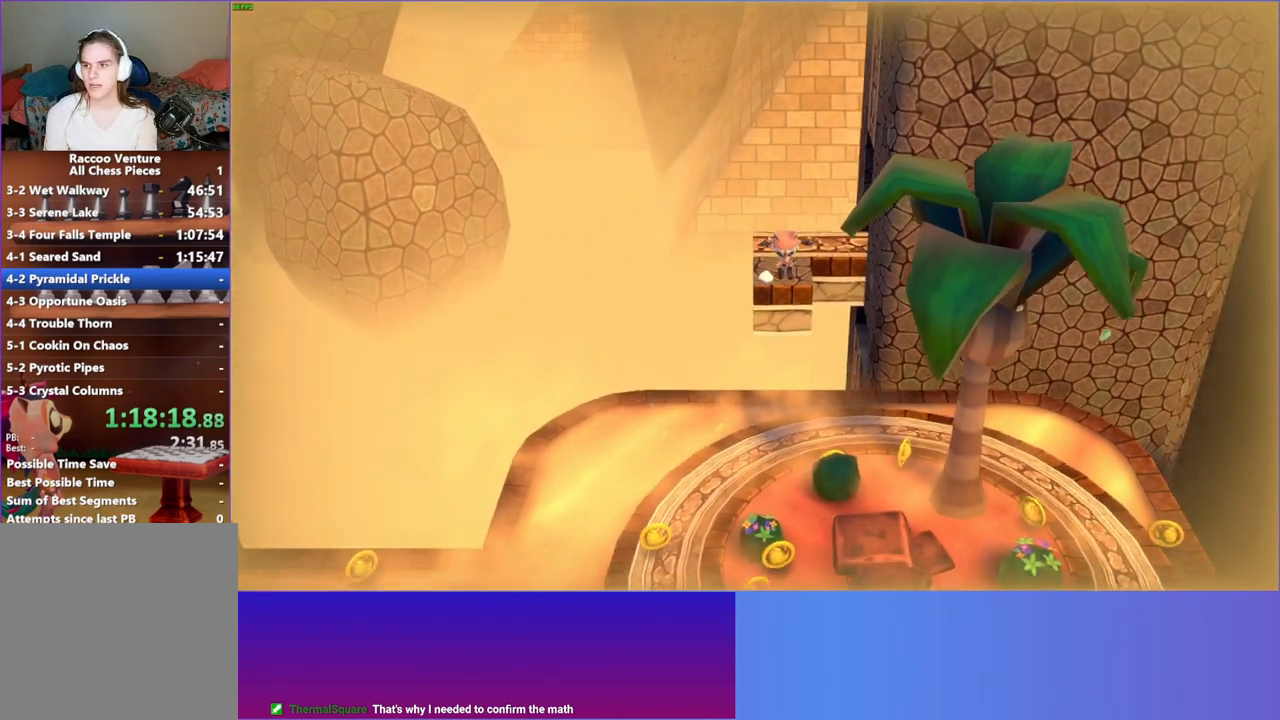
{"buttons": [], "left_stick": "down", "right_stick": "center", "events": [[217, "Y", "up"]]}
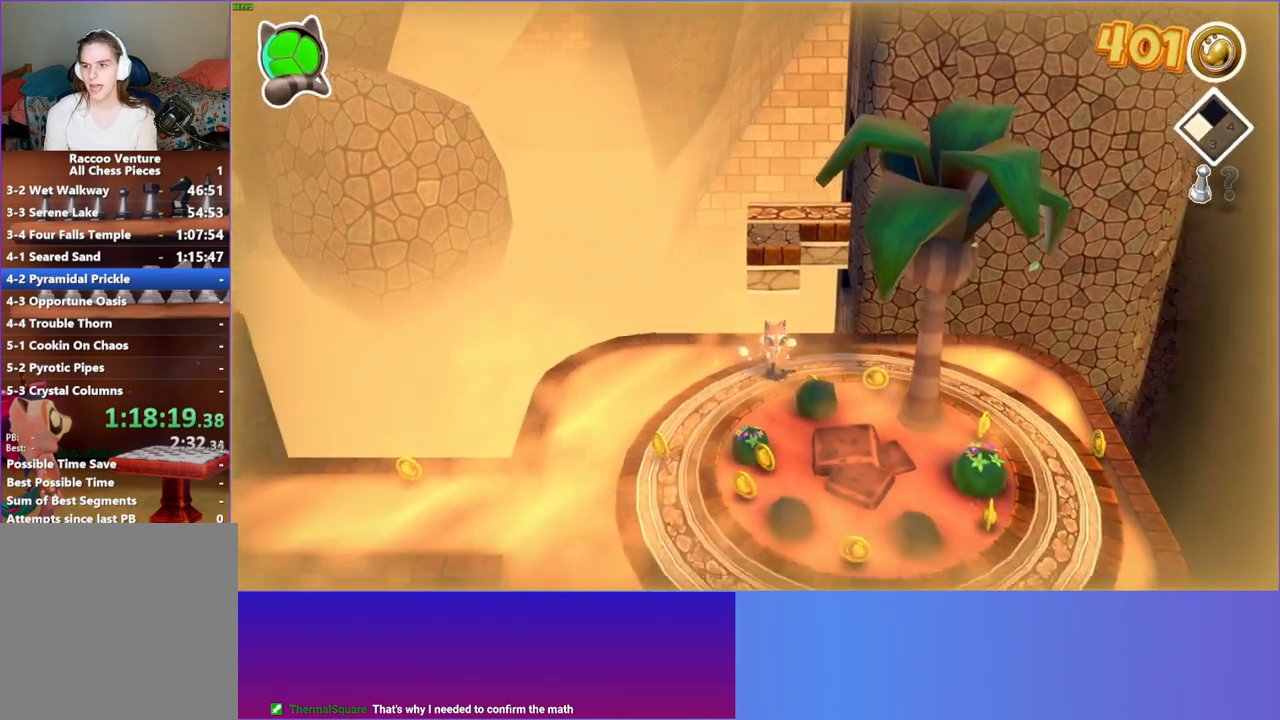
{"buttons": [], "left_stick": "down", "right_stick": "center", "events": []}
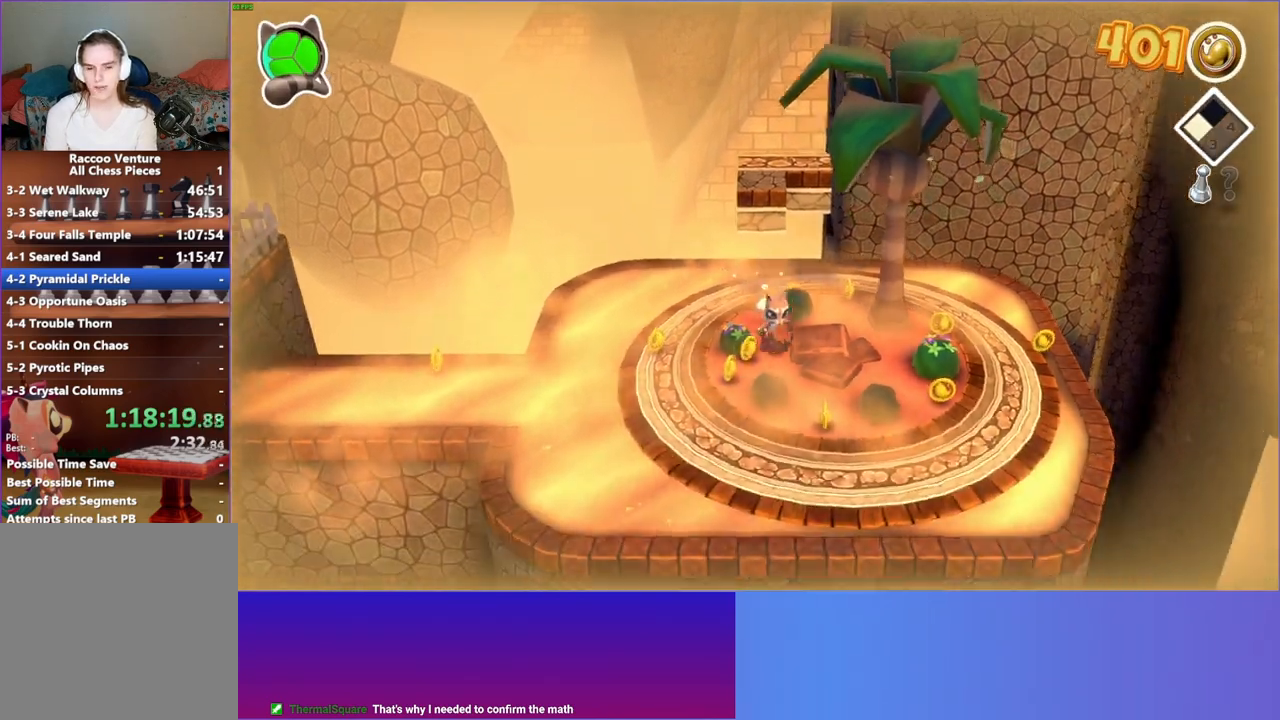
{"buttons": [], "left_stick": "down", "right_stick": "center", "events": []}
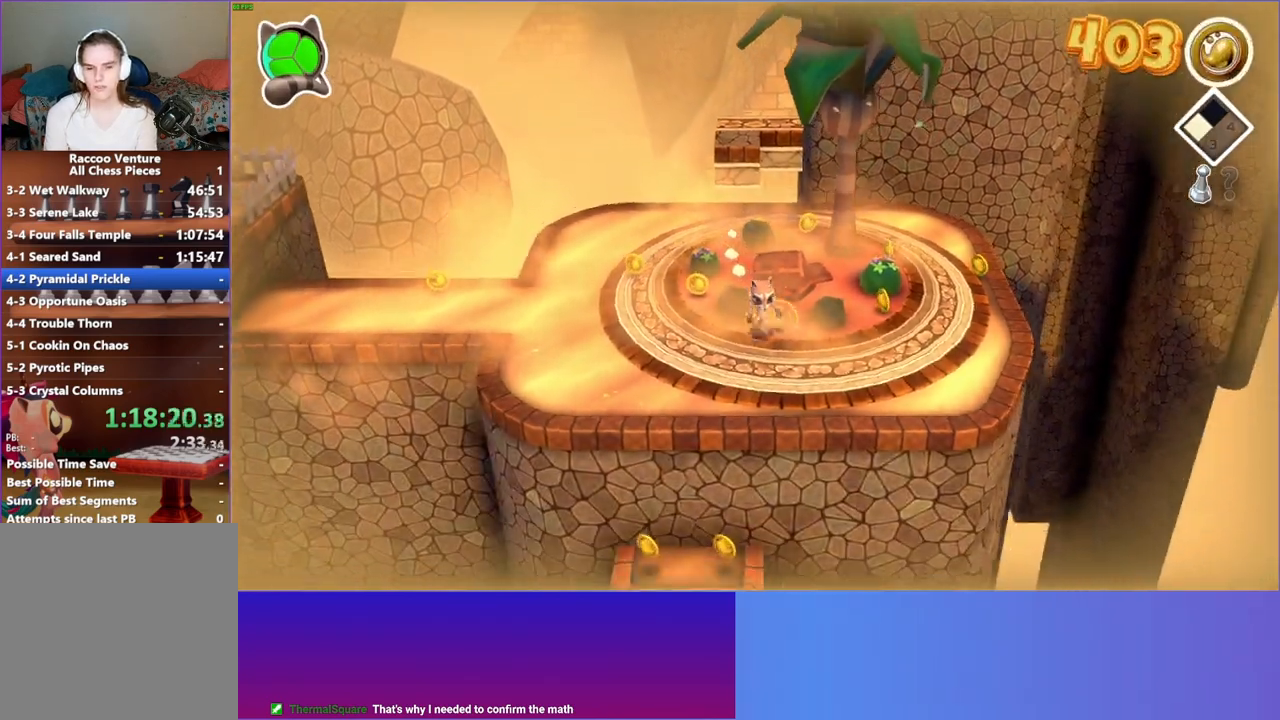
{"buttons": [], "left_stick": "right", "right_stick": "center", "events": [[433, "left_stick", "right"]]}
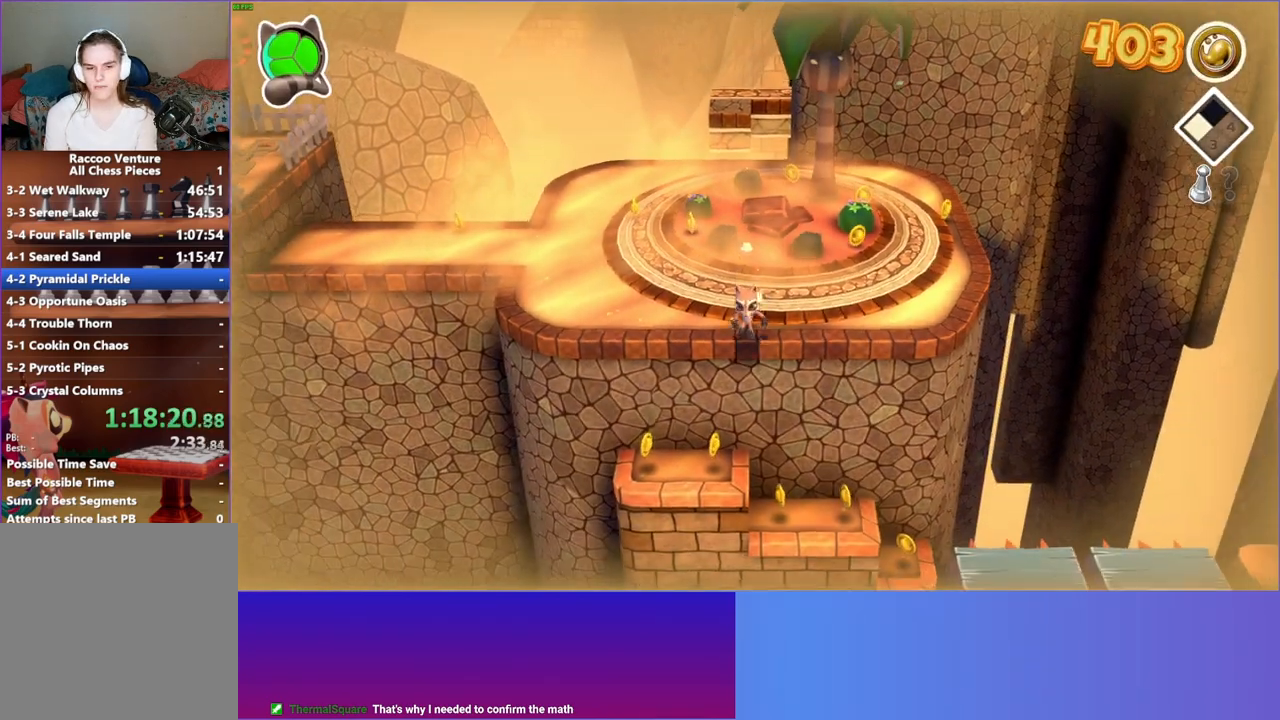
{"buttons": [], "left_stick": "up-right", "right_stick": "center", "events": [[367, "left_stick", "down"], [500, "left_stick", "up-right"]]}
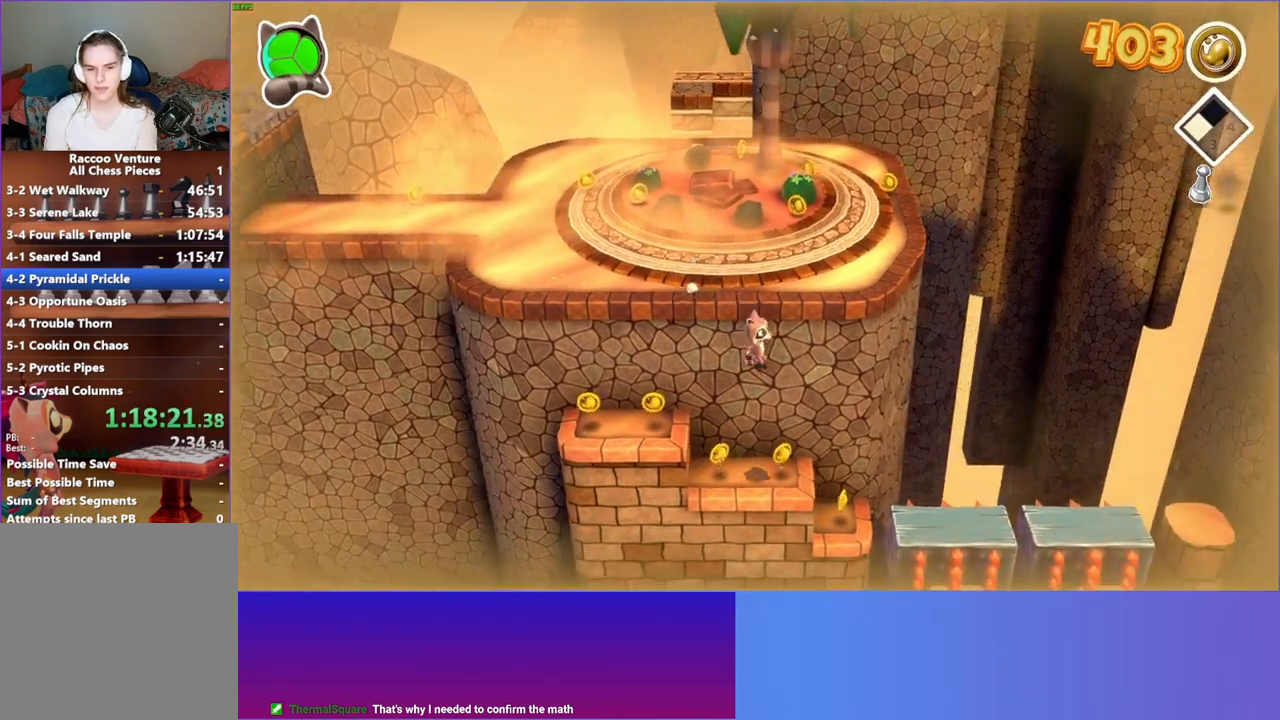
{"buttons": [], "left_stick": "center", "right_stick": "center", "events": [[350, "left_stick", "right"], [467, "left_stick", "center"]]}
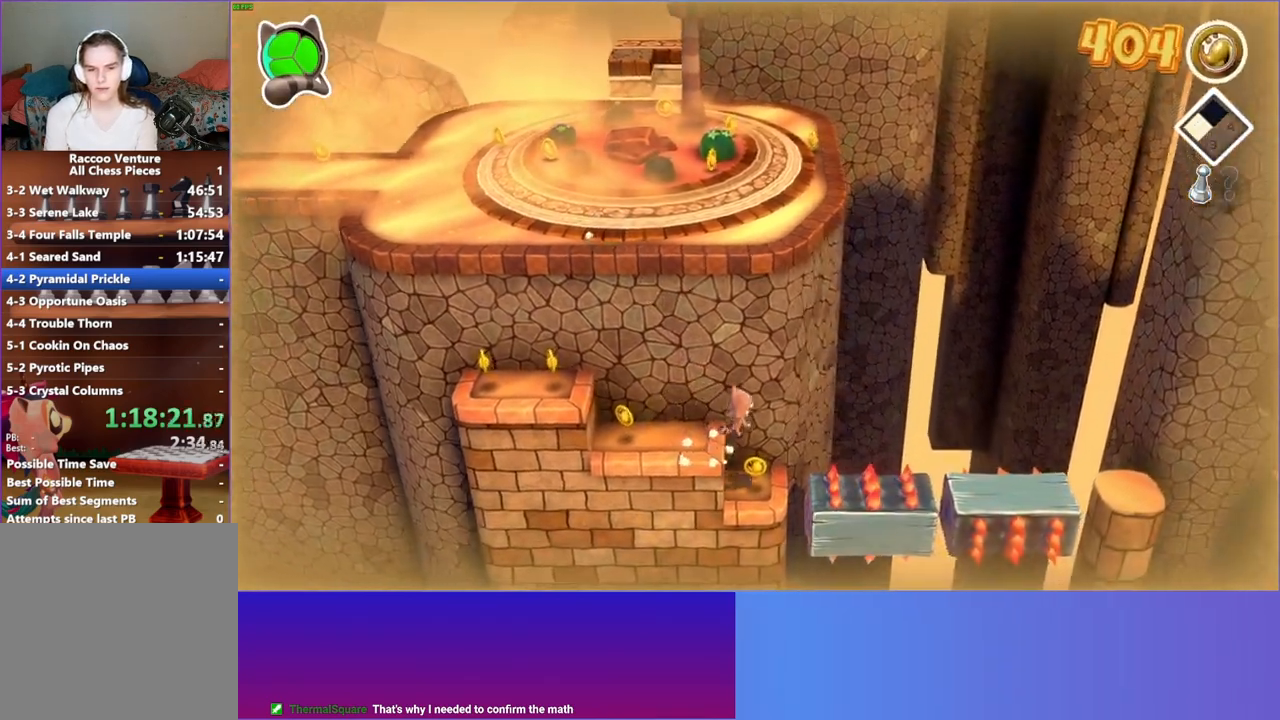
{"buttons": [], "left_stick": "center", "right_stick": "center", "events": [[300, "left_stick", "left"], [483, "left_stick", "center"]]}
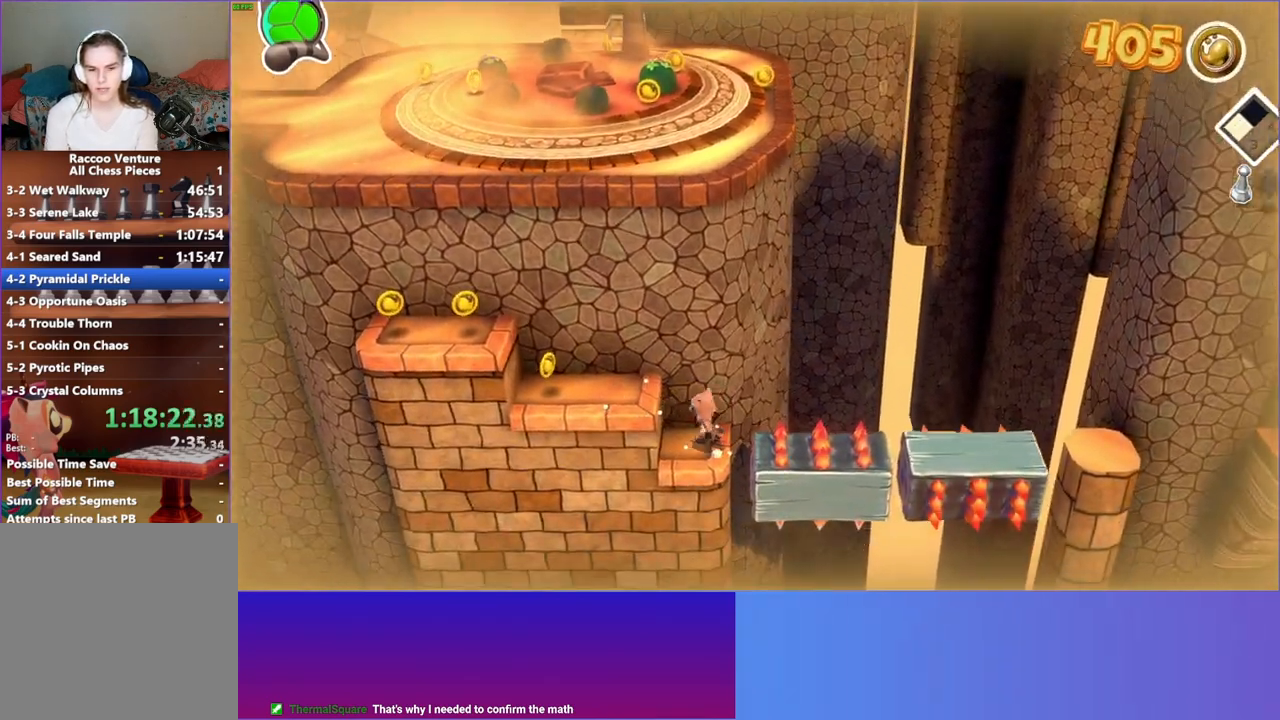
{"buttons": [], "left_stick": "center", "right_stick": "center", "events": [[183, "DPAD_RIGHT", "down"], [283, "DPAD_RIGHT", "up"]]}